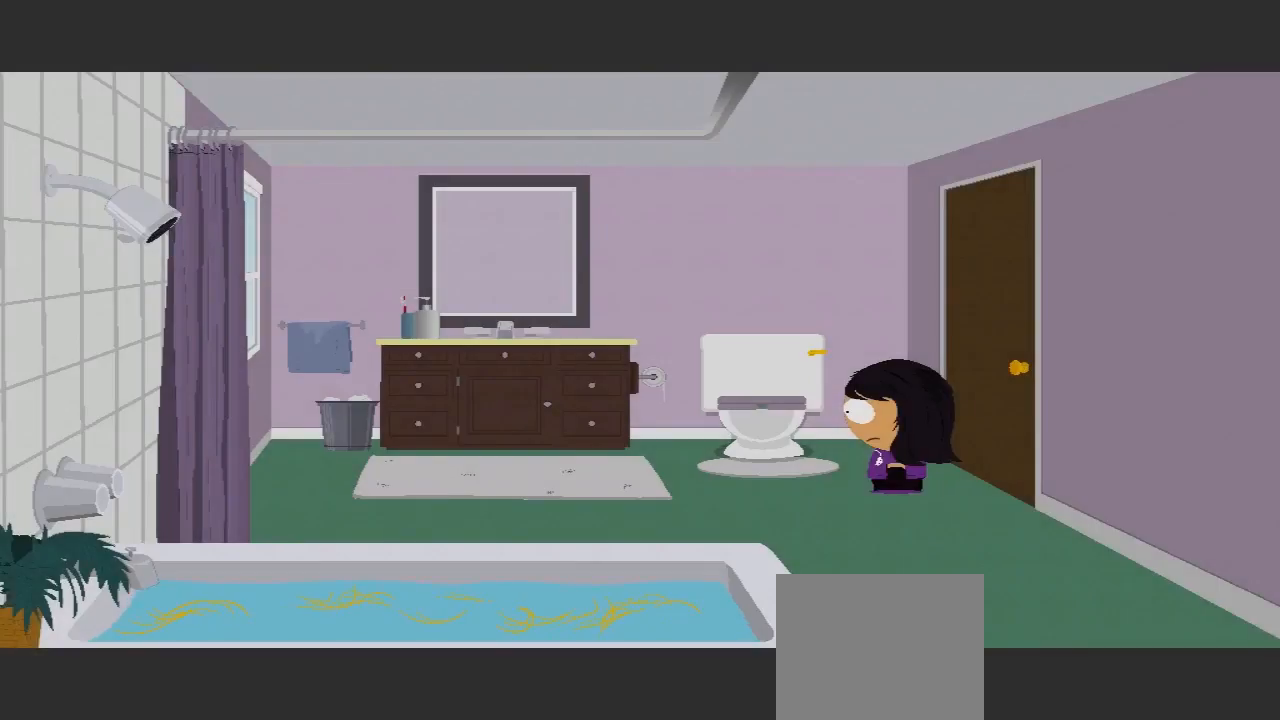
Gameplay with a controller (Xbox layout); each line is a JSON object with the inputs held at the frame after it. "events" lists button and stick changes between this image and that frame as [ms after this image, input, new state], when the widget could be followed in between. Not read: L3 R3.
{"buttons": [], "left_stick": "left", "right_stick": "center", "events": [[133, "left_stick", "left"]]}
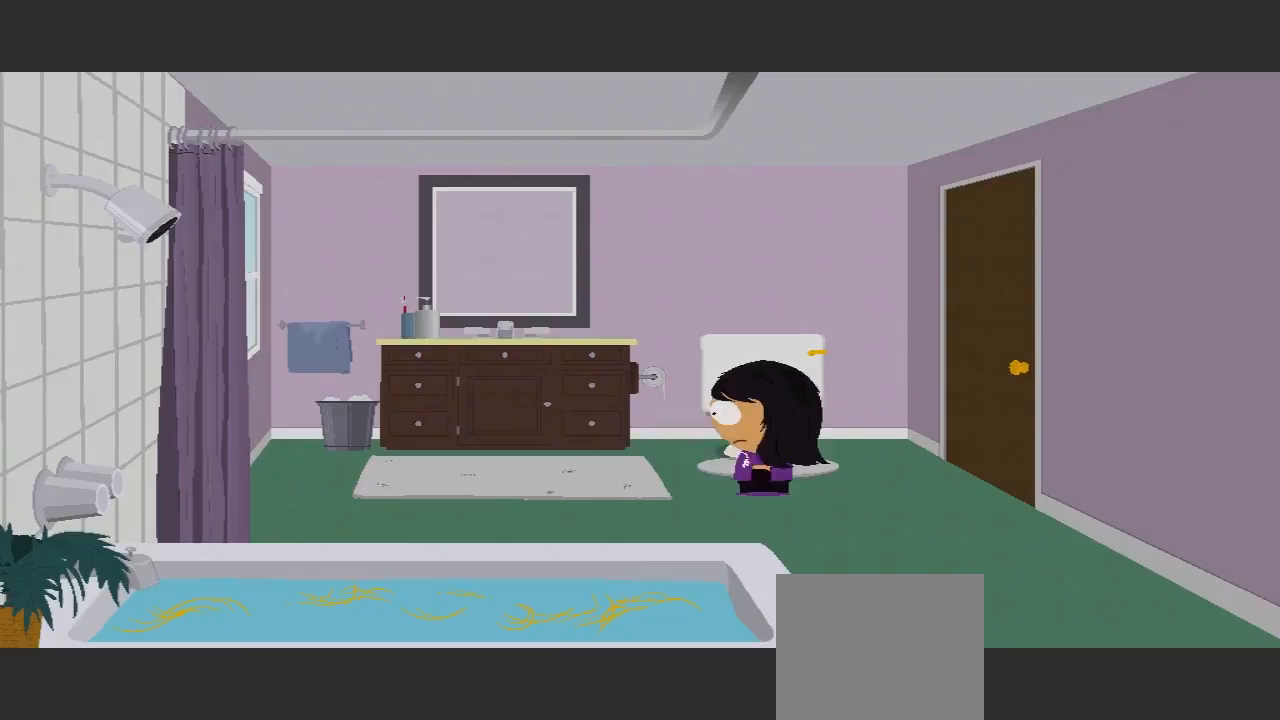
{"buttons": [], "left_stick": "left", "right_stick": "center", "events": []}
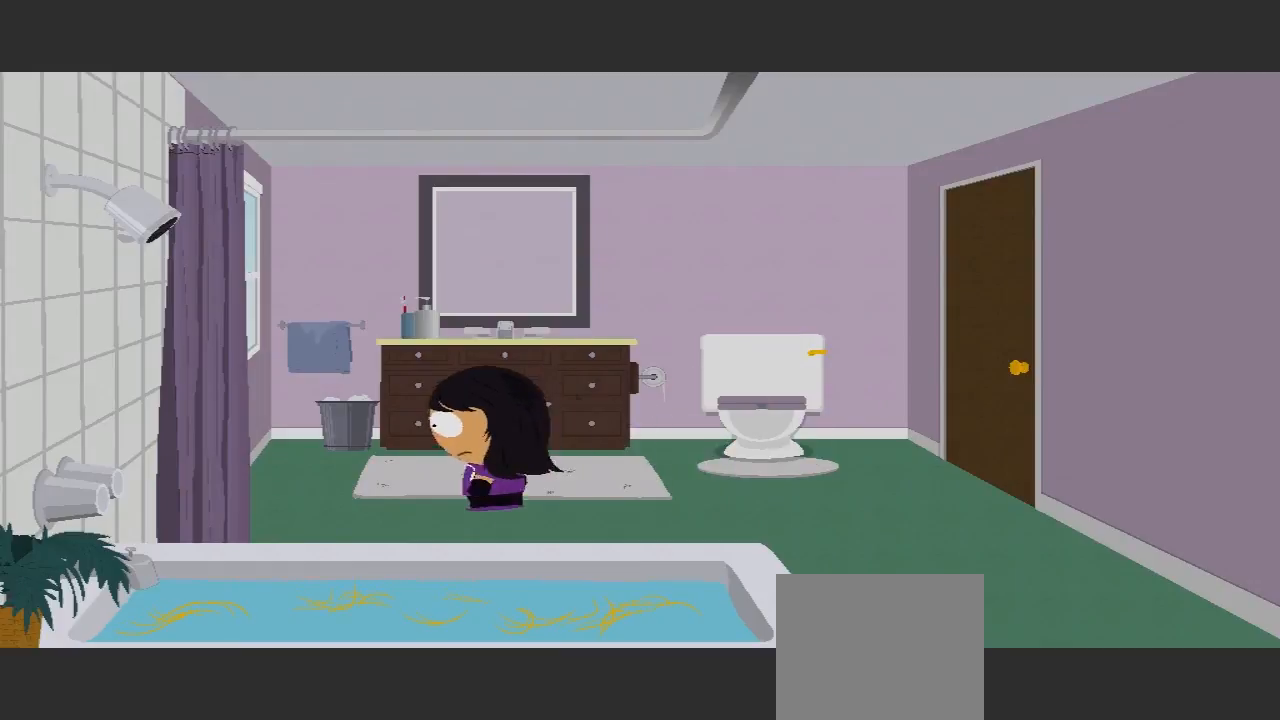
{"buttons": [], "left_stick": "right", "right_stick": "center", "events": [[133, "left_stick", "down-left"], [233, "left_stick", "down"], [400, "left_stick", "right"]]}
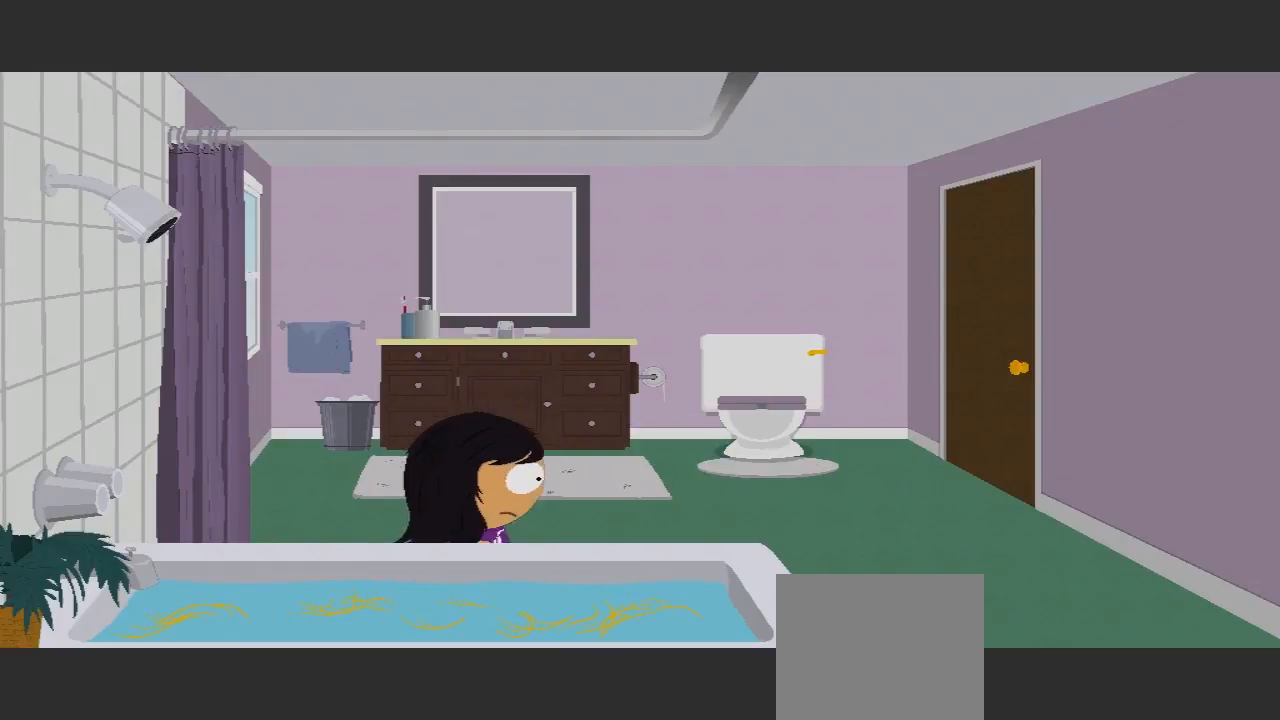
{"buttons": [], "left_stick": "down", "right_stick": "center", "events": [[133, "left_stick", "center"], [333, "left_stick", "down"]]}
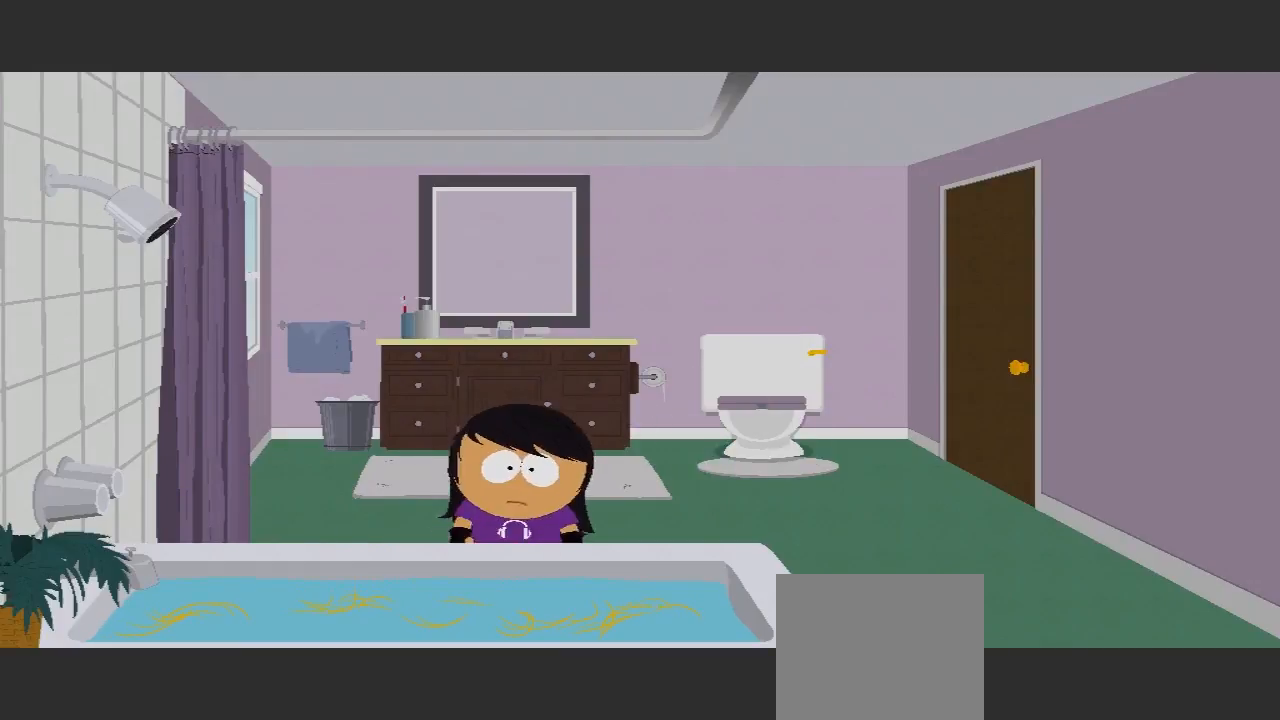
{"buttons": [], "left_stick": "down-left", "right_stick": "center", "events": [[67, "A", "down"], [233, "A", "up"], [500, "left_stick", "down-left"]]}
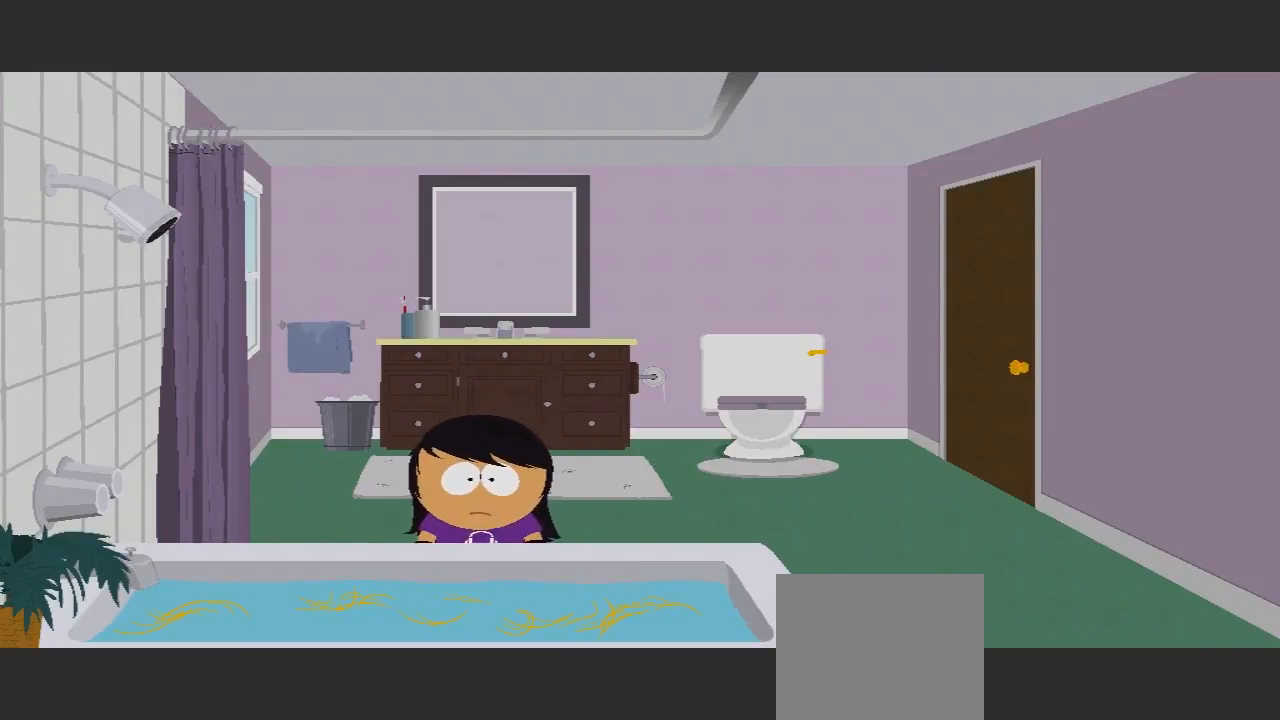
{"buttons": [], "left_stick": "right", "right_stick": "center", "events": [[167, "A", "down"], [267, "left_stick", "center"], [300, "A", "up"], [333, "left_stick", "right"]]}
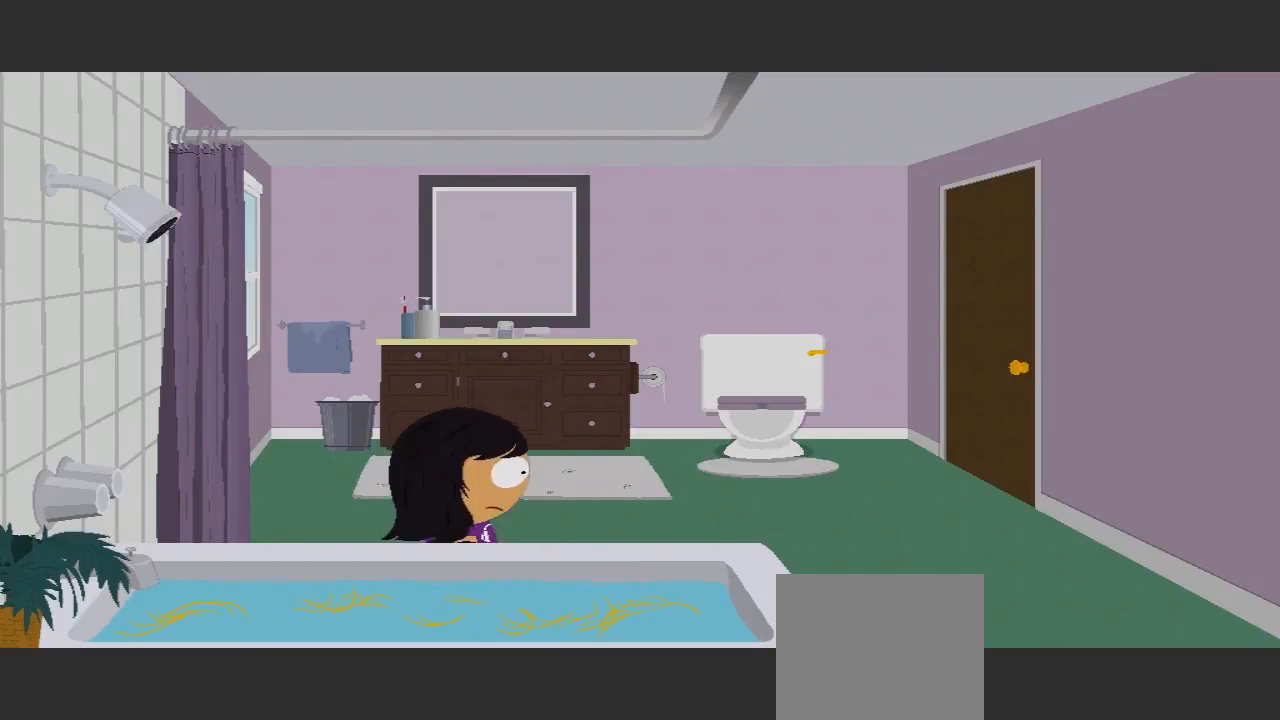
{"buttons": [], "left_stick": "right", "right_stick": "center", "events": []}
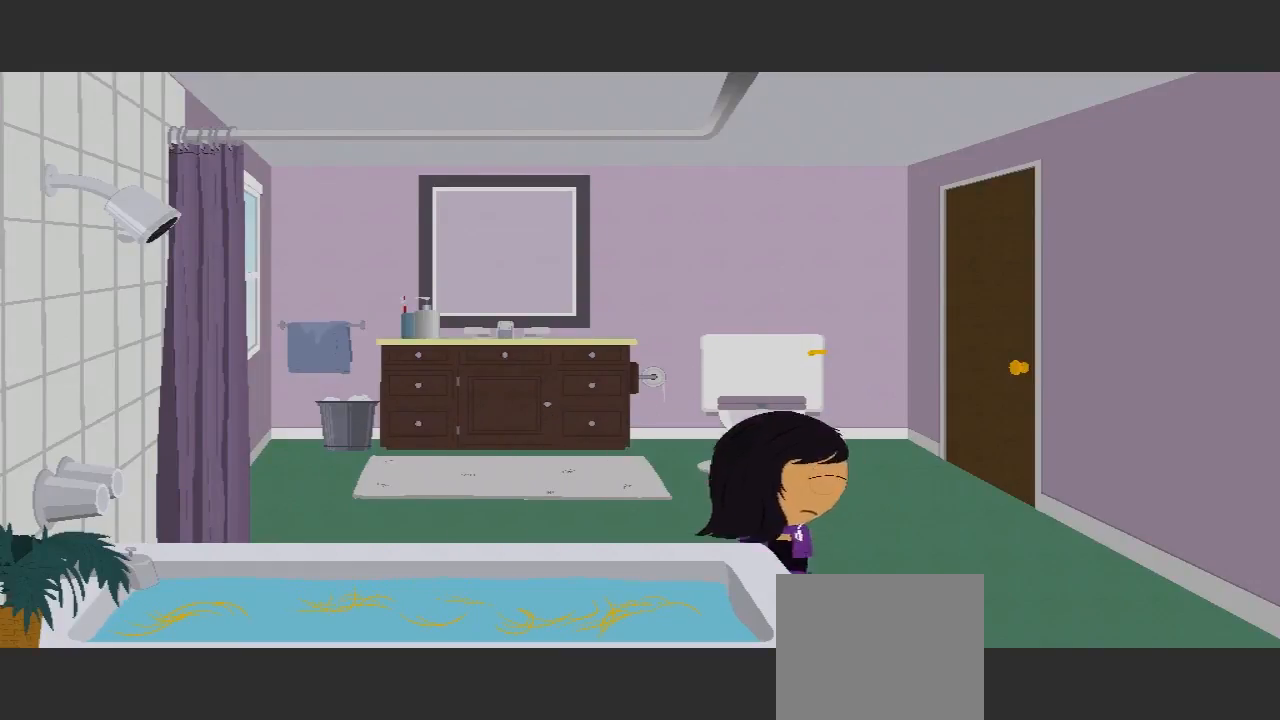
{"buttons": ["A"], "left_stick": "up", "right_stick": "center", "events": [[100, "left_stick", "up"], [433, "A", "down"]]}
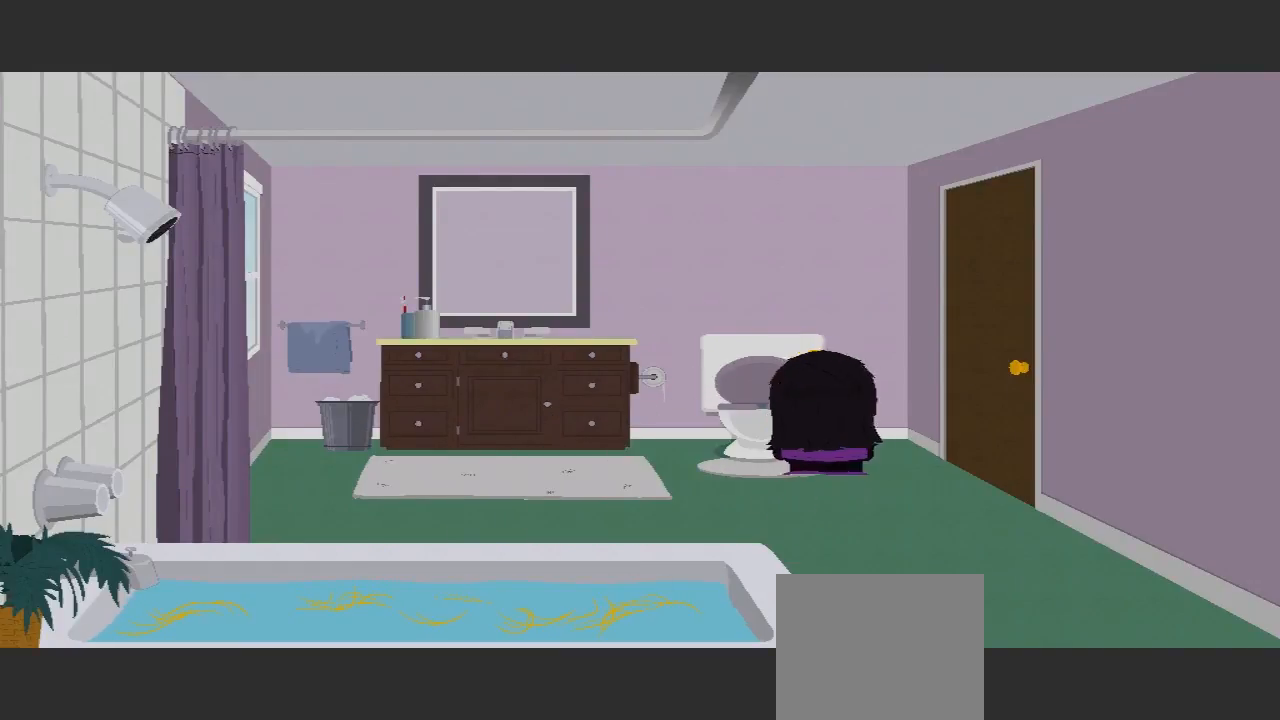
{"buttons": [], "left_stick": "center", "right_stick": "center", "events": [[167, "A", "up"], [167, "left_stick", "center"]]}
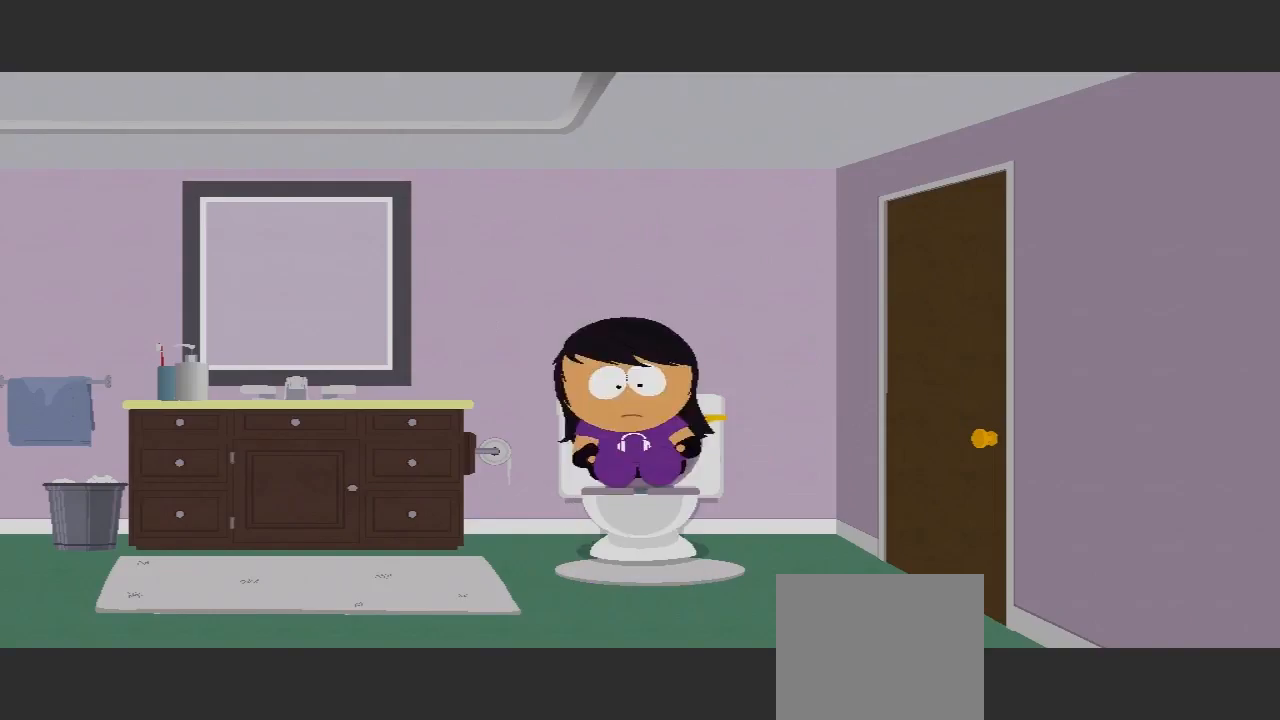
{"buttons": [], "left_stick": "center", "right_stick": "center", "events": []}
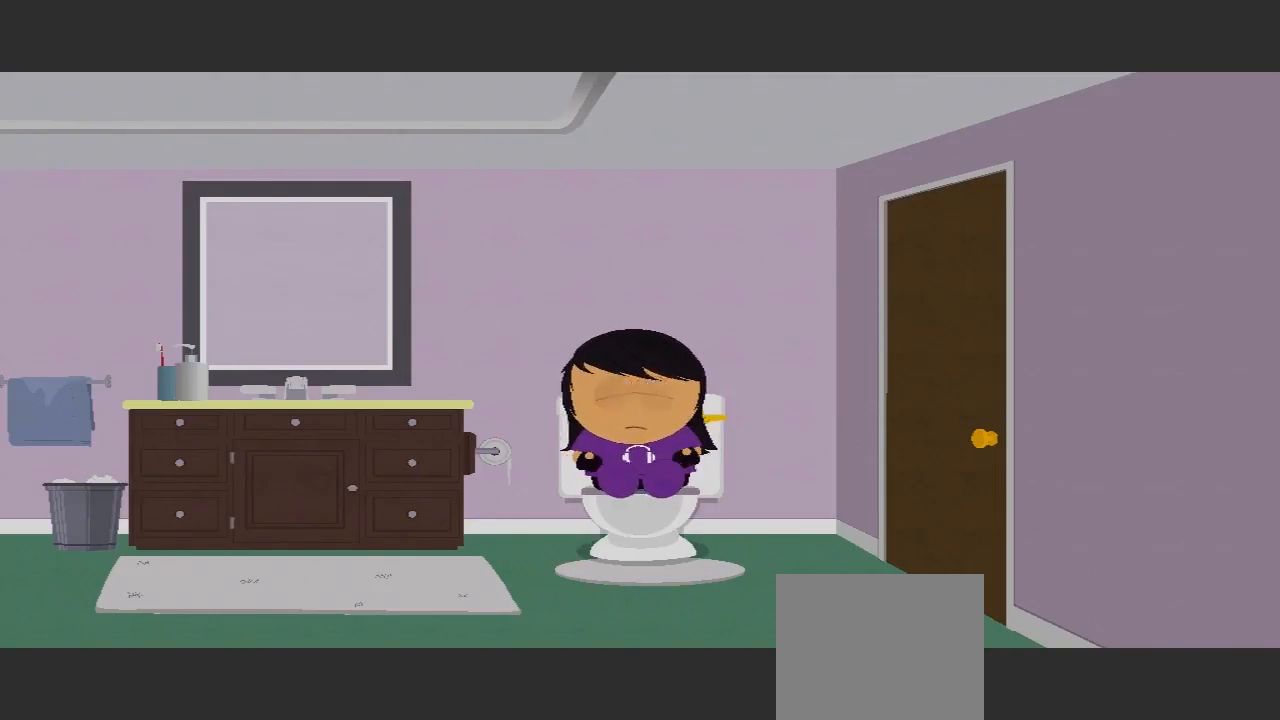
{"buttons": [], "left_stick": "center", "right_stick": "center", "events": []}
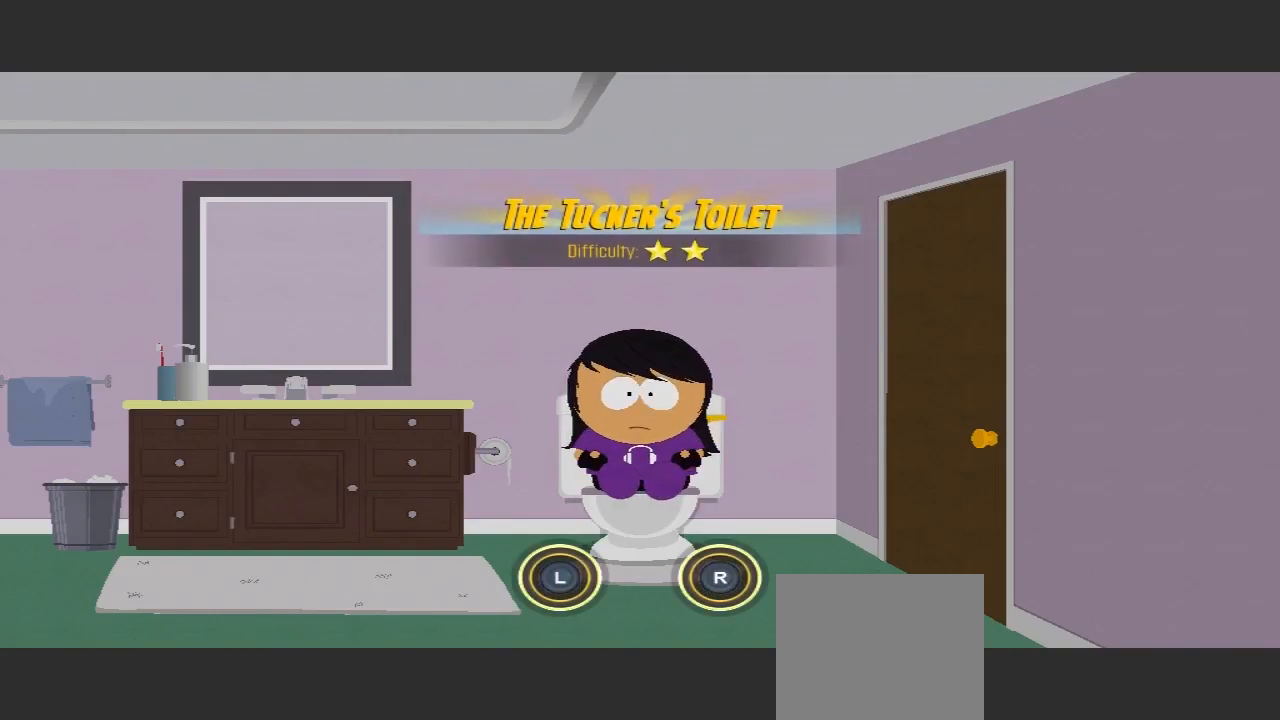
{"buttons": [], "left_stick": "center", "right_stick": "center", "events": []}
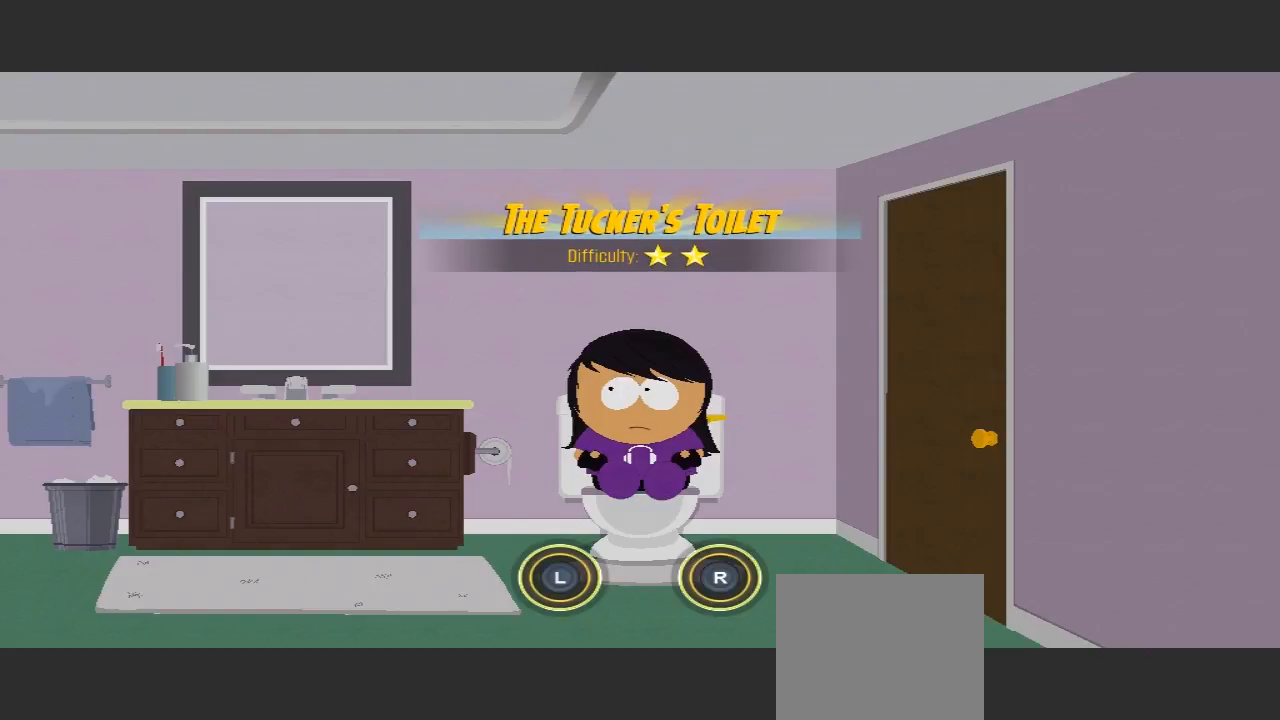
{"buttons": [], "left_stick": "up-left", "right_stick": "down", "events": [[167, "left_stick", "left"], [167, "right_stick", "down"], [400, "left_stick", "up-left"]]}
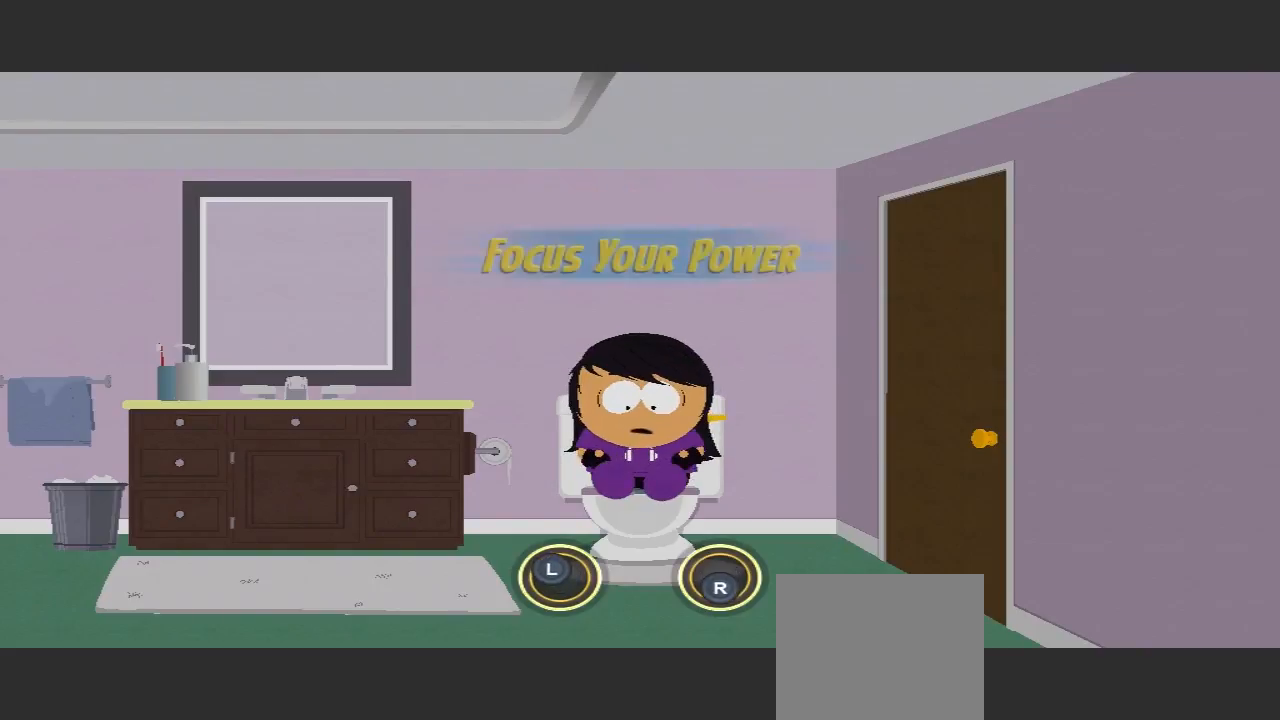
{"buttons": [], "left_stick": "up", "right_stick": "down", "events": [[400, "left_stick", "up"]]}
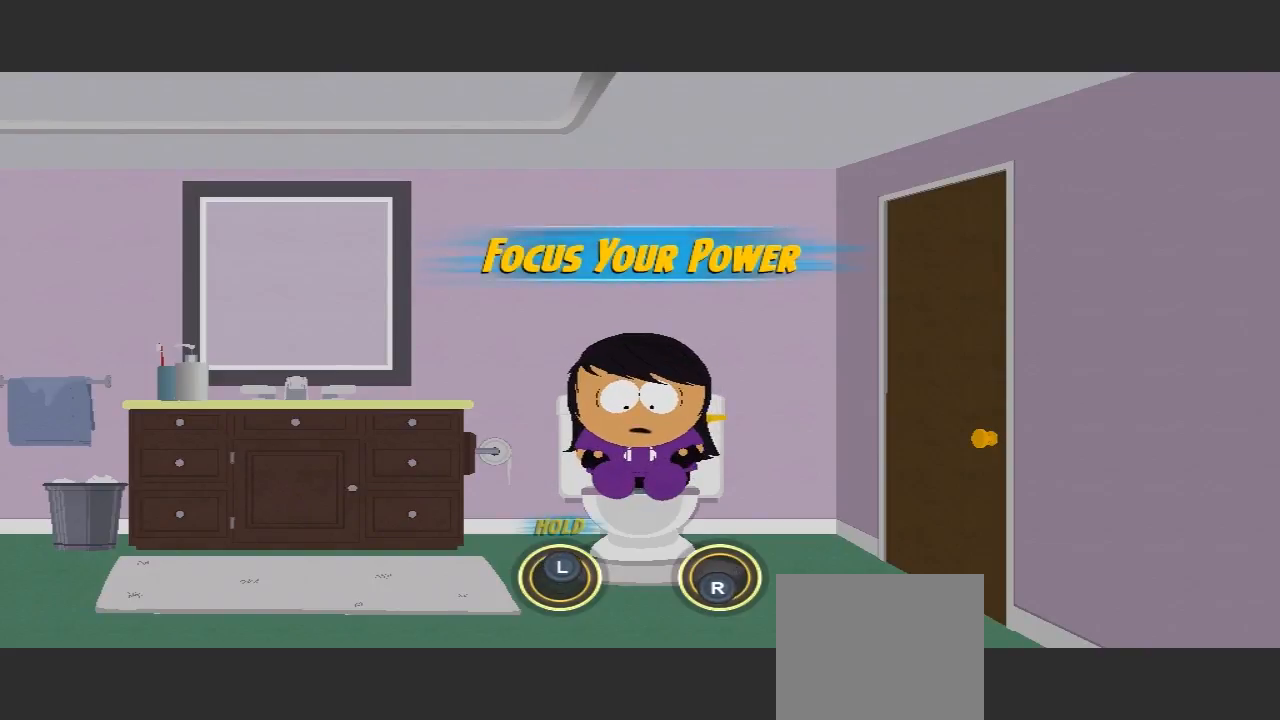
{"buttons": [], "left_stick": "up", "right_stick": "down", "events": []}
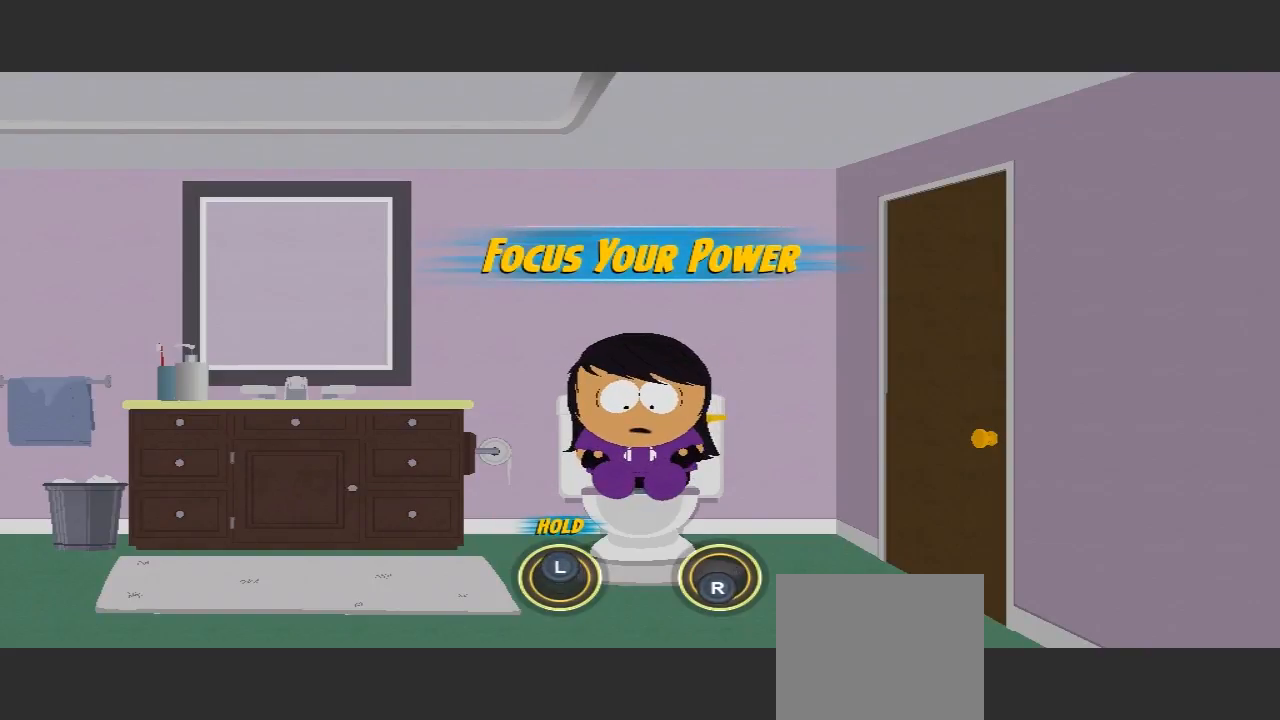
{"buttons": [], "left_stick": "up", "right_stick": "up", "events": [[433, "right_stick", "up"]]}
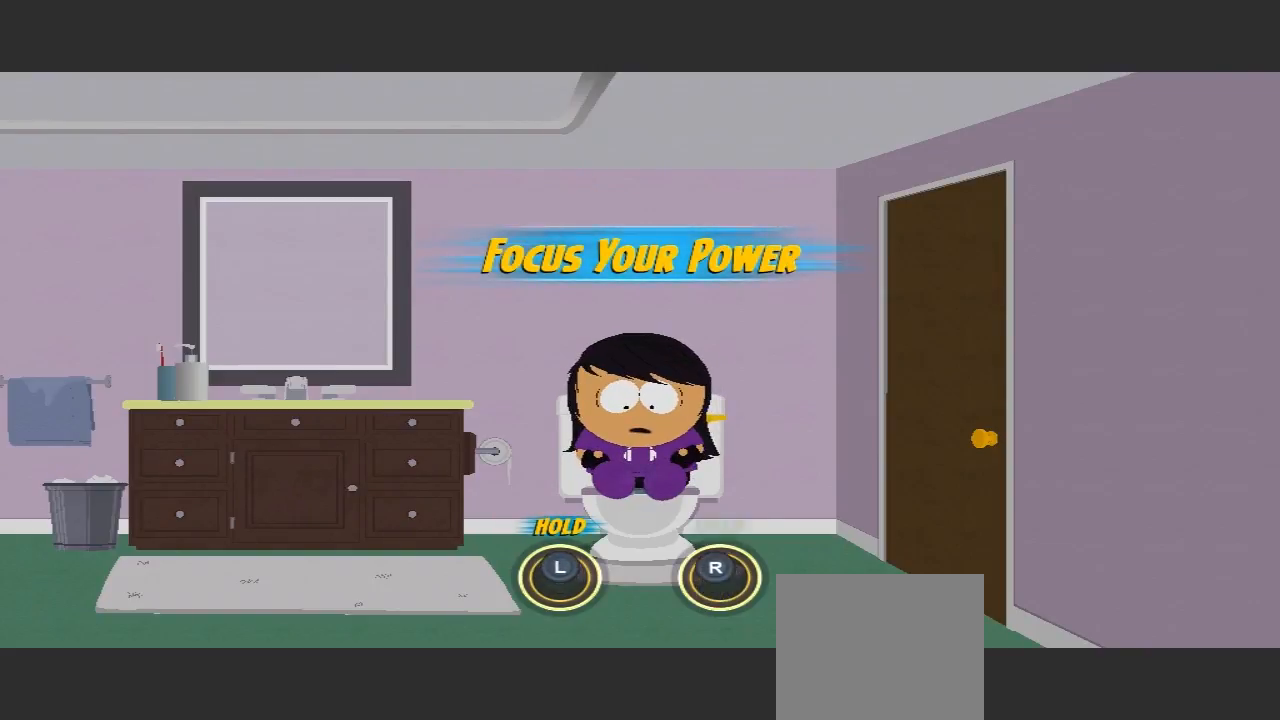
{"buttons": [], "left_stick": "up", "right_stick": "up", "events": []}
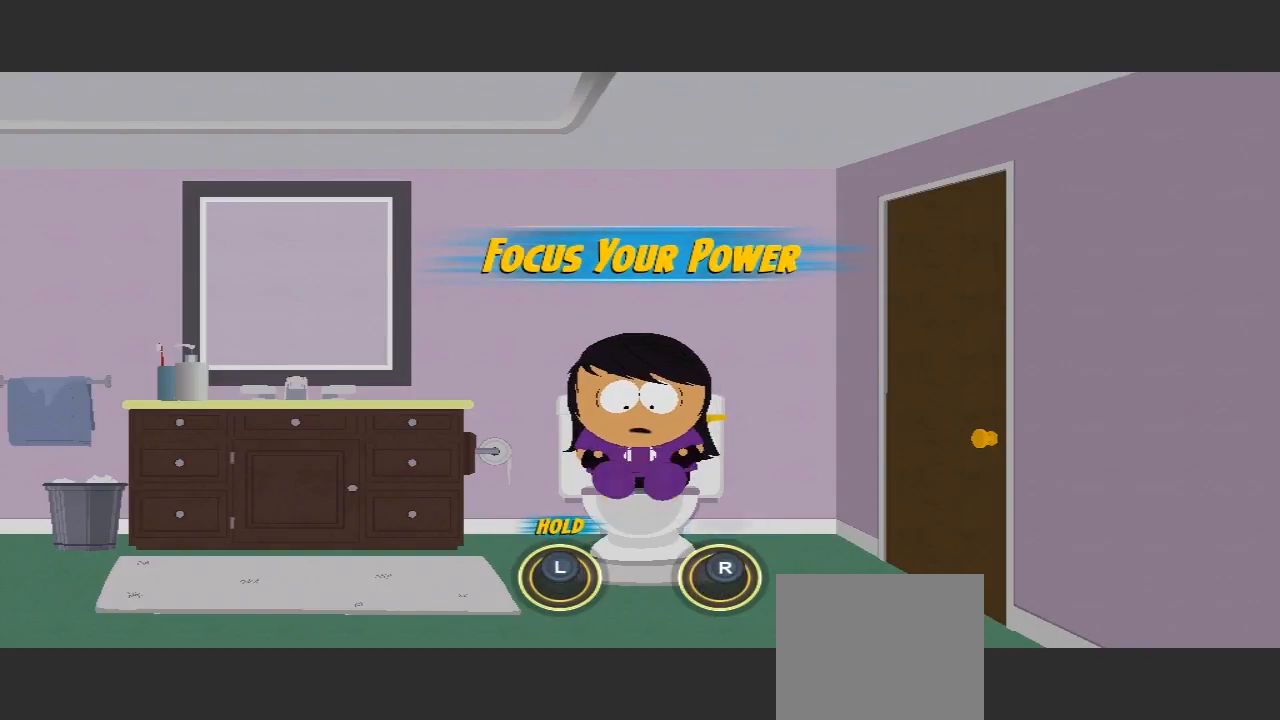
{"buttons": [], "left_stick": "up", "right_stick": "up", "events": []}
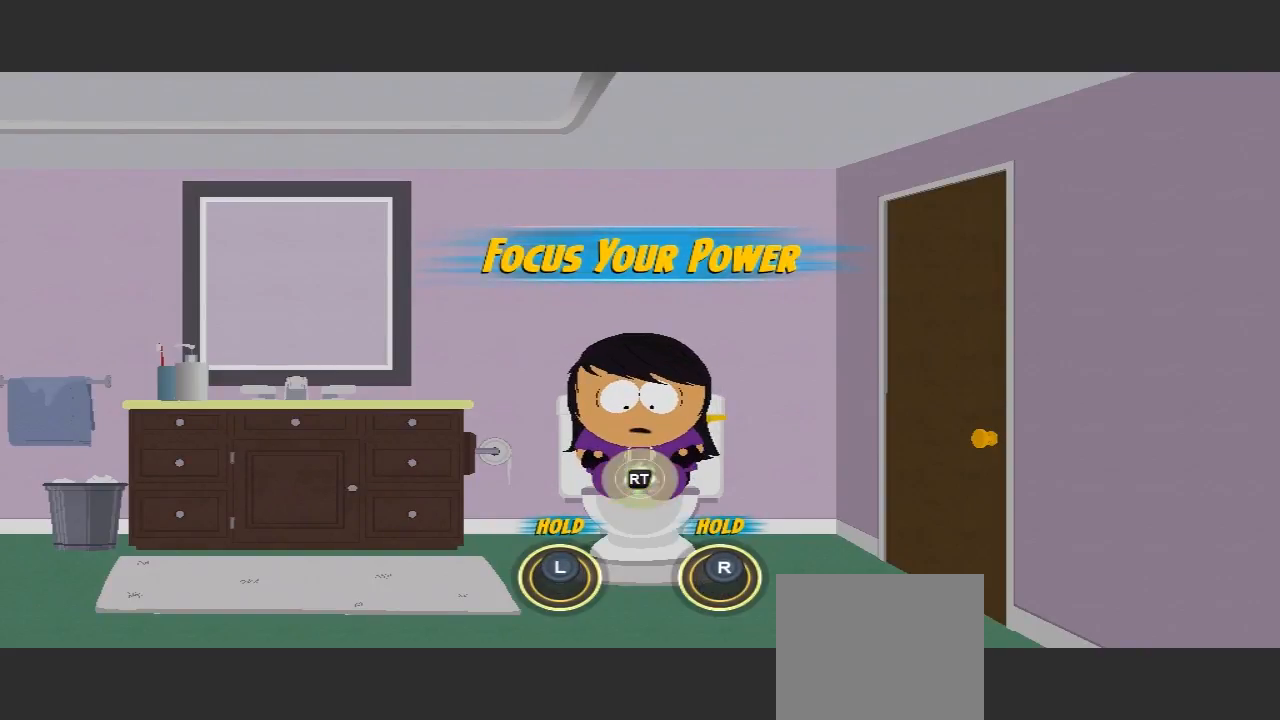
{"buttons": ["R2"], "left_stick": "up", "right_stick": "up", "events": [[500, "R2", "down"]]}
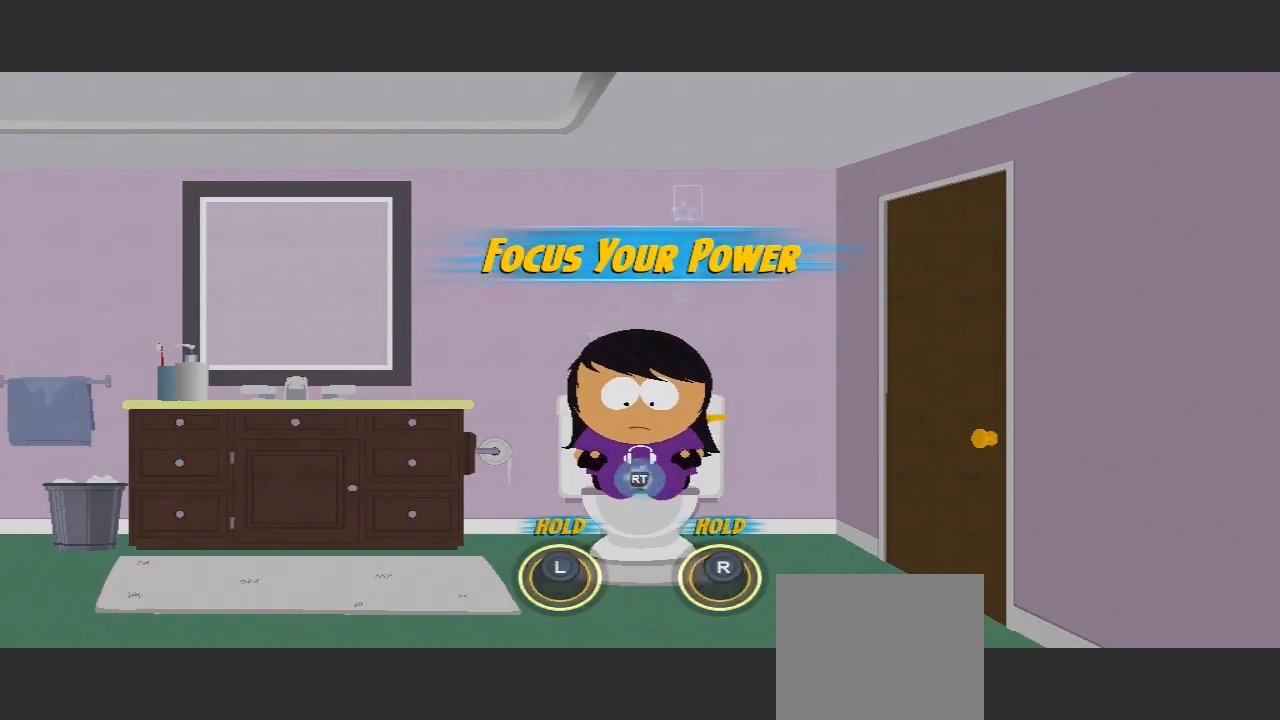
{"buttons": [], "left_stick": "up", "right_stick": "up", "events": [[433, "R2", "up"]]}
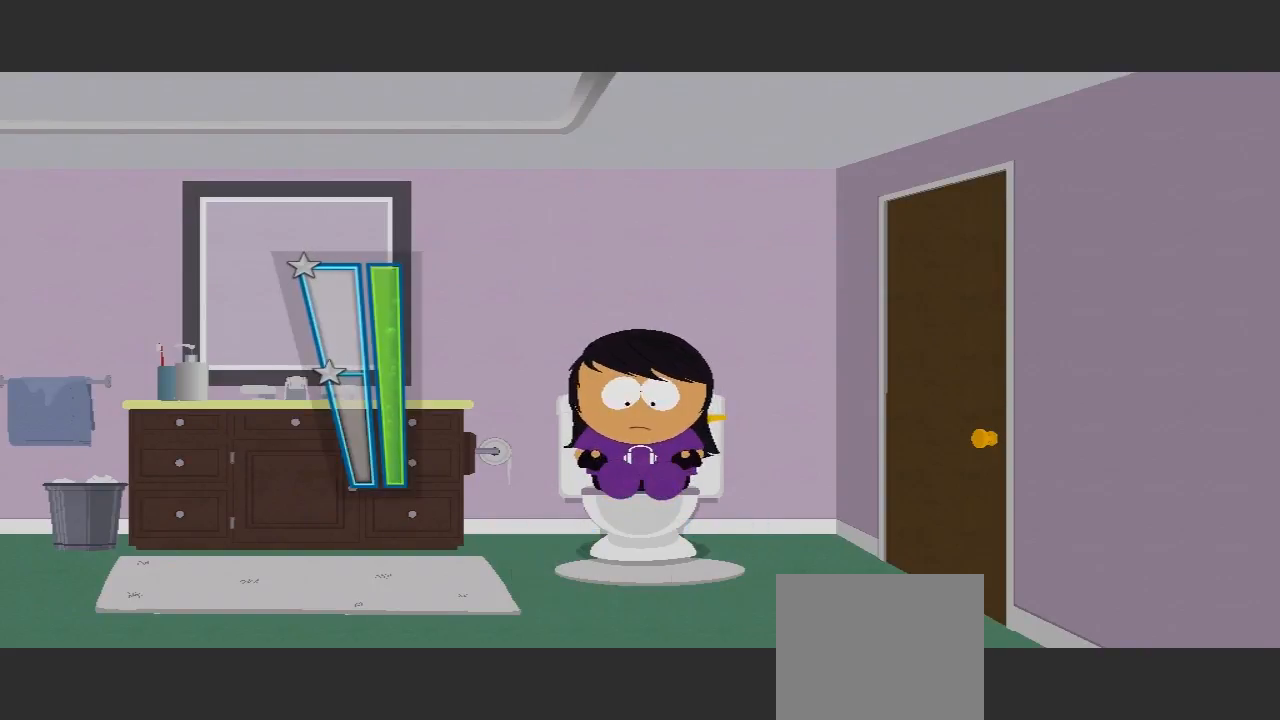
{"buttons": [], "left_stick": "center", "right_stick": "center", "events": [[200, "left_stick", "center"], [200, "right_stick", "center"]]}
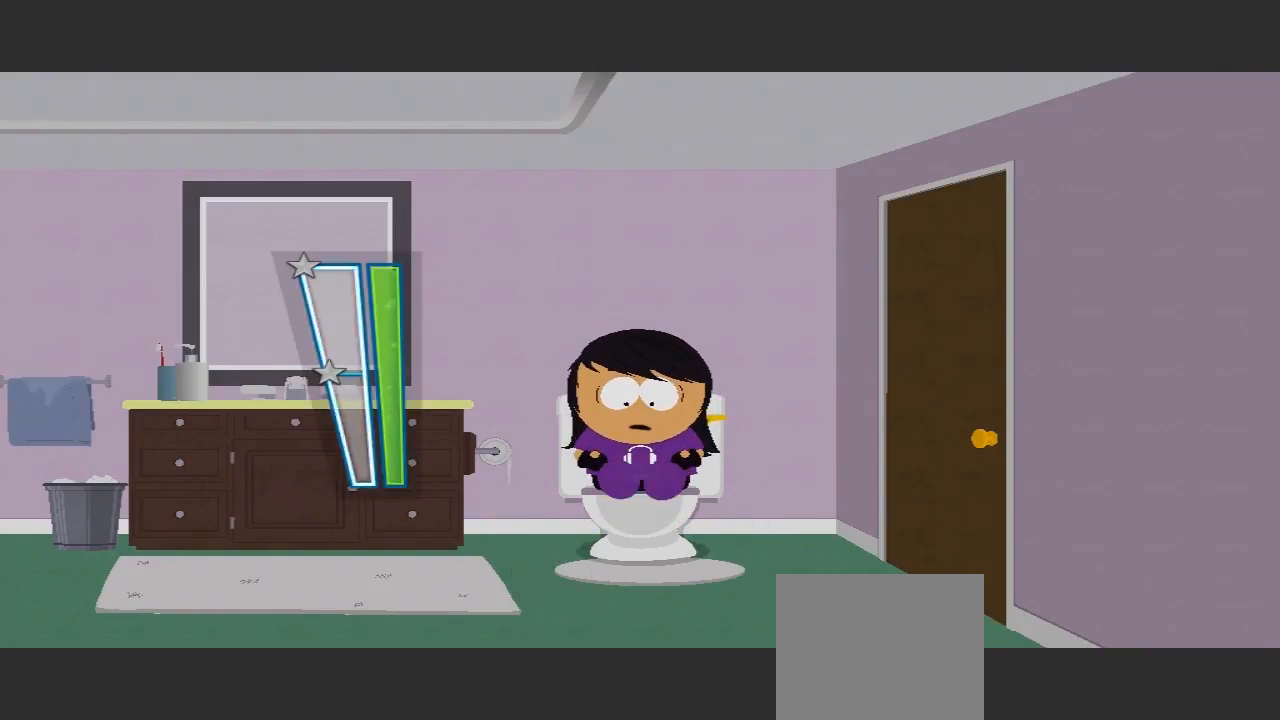
{"buttons": [], "left_stick": "center", "right_stick": "center", "events": []}
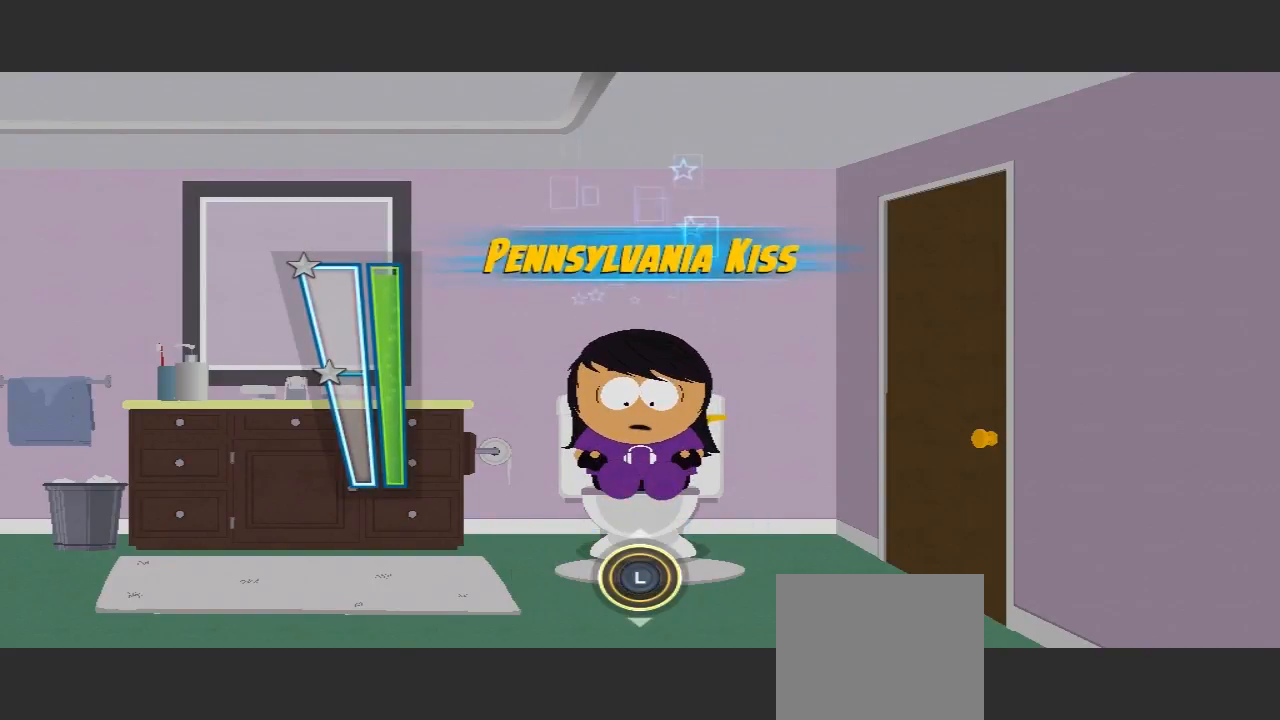
{"buttons": [], "left_stick": "down", "right_stick": "center", "events": [[300, "left_stick", "down"]]}
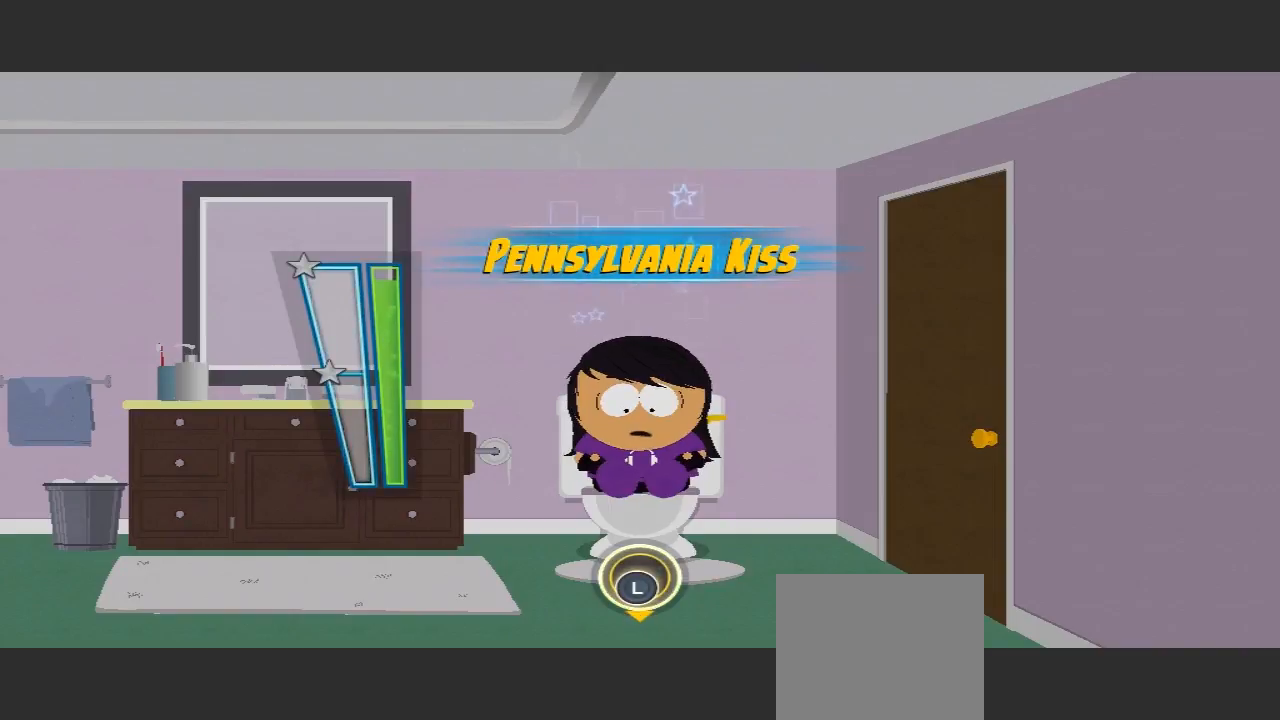
{"buttons": [], "left_stick": "down", "right_stick": "center", "events": []}
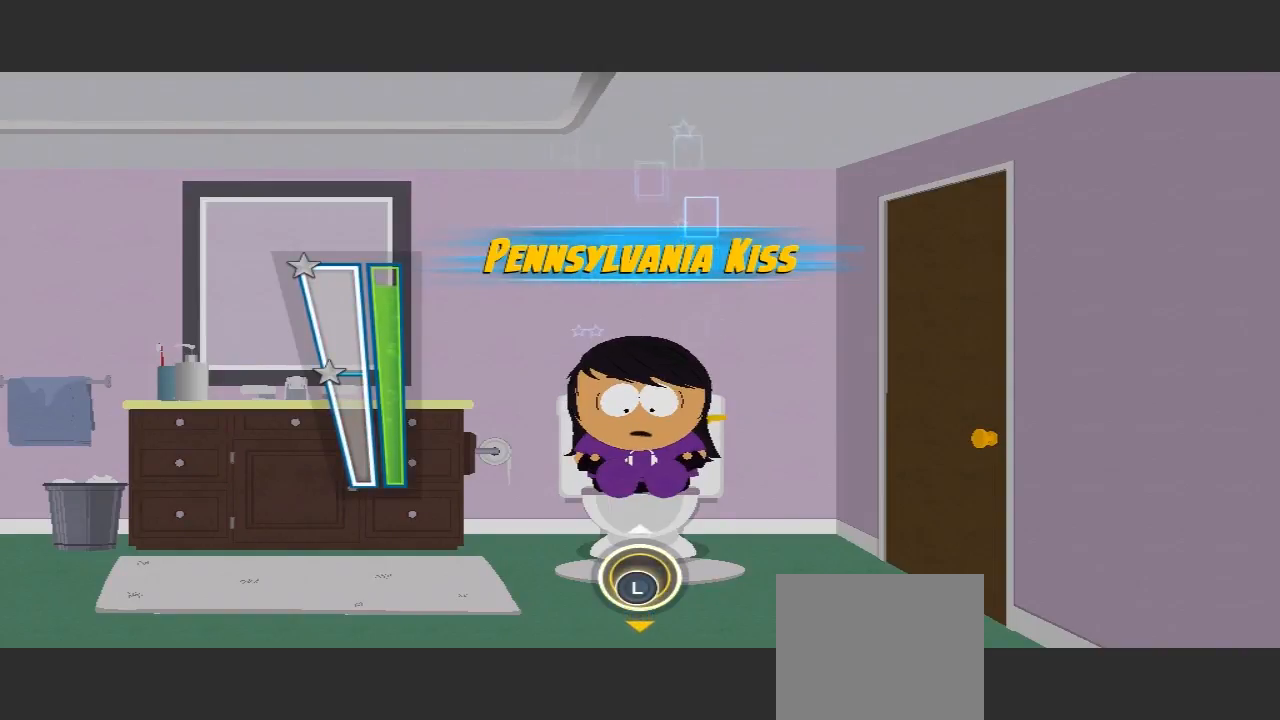
{"buttons": [], "left_stick": "up-right", "right_stick": "center", "events": [[200, "left_stick", "center"], [333, "left_stick", "up"], [400, "left_stick", "up-right"]]}
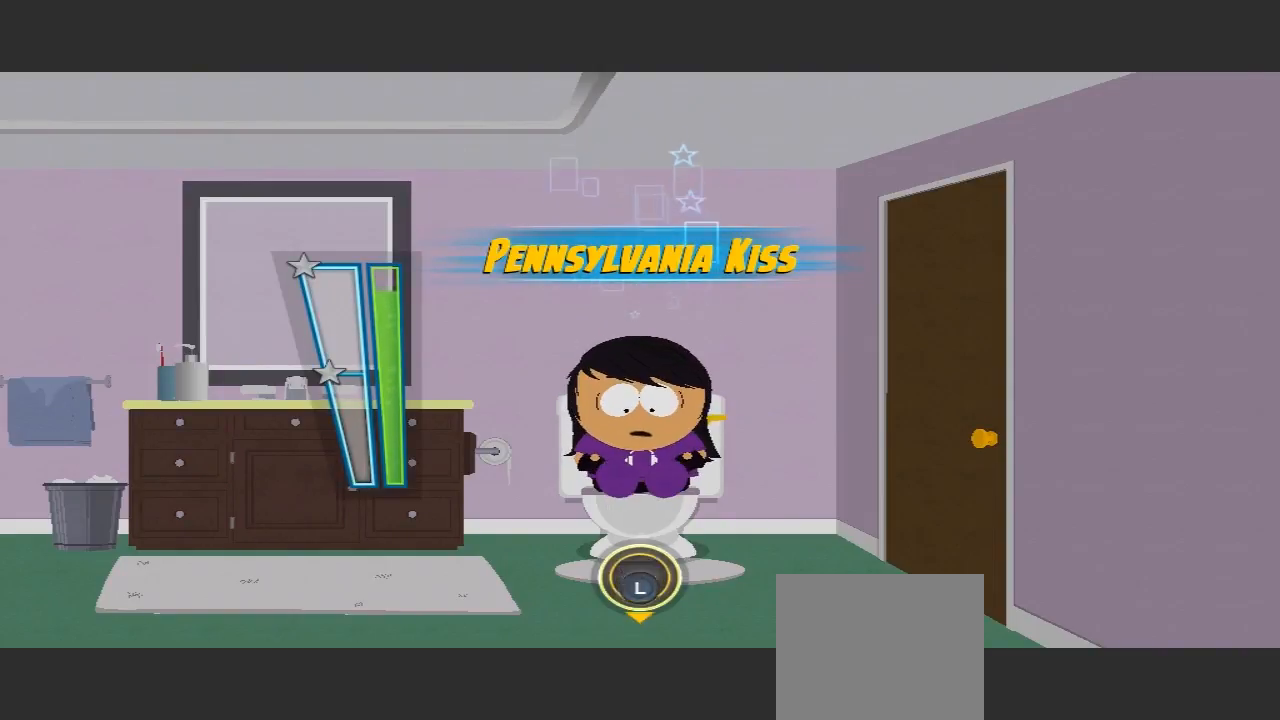
{"buttons": [], "left_stick": "down", "right_stick": "center", "events": [[33, "left_stick", "down"]]}